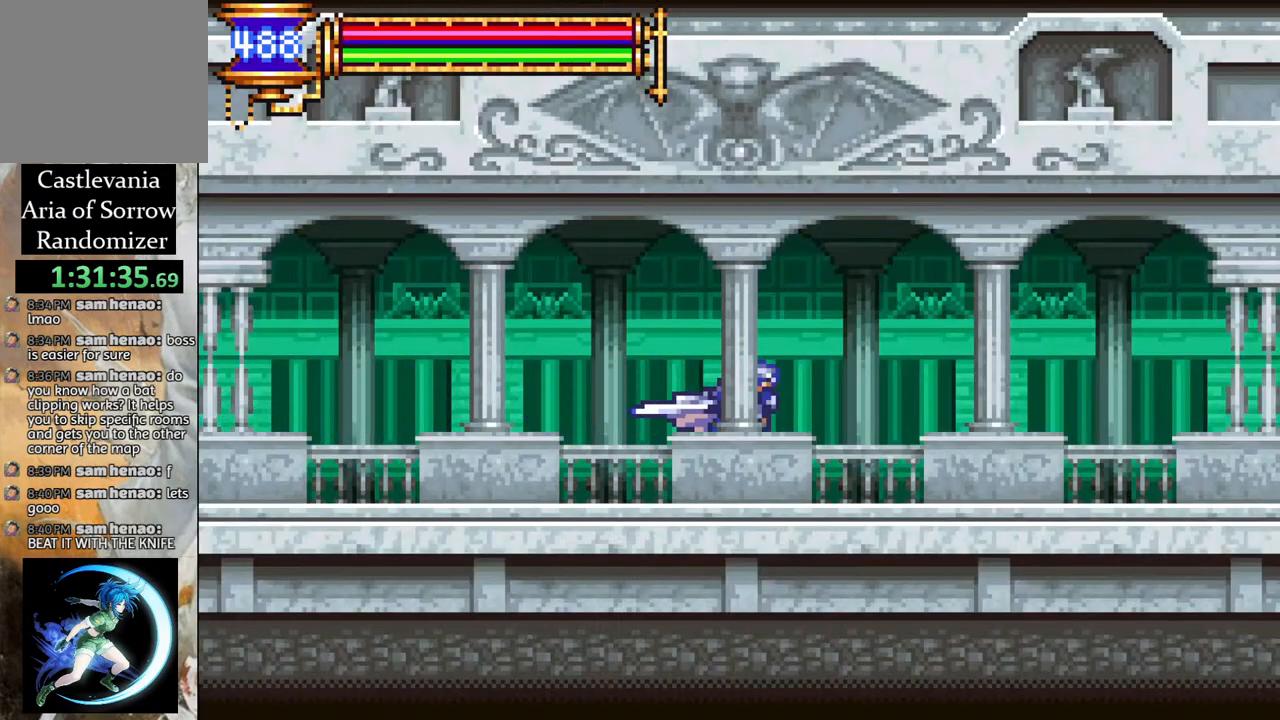
Gameplay with a controller (PlayStation layout); each line is a JSON object with the inputs held at the frame after it. "events" lists button and stick changes between this image and that frame as [ms after this image, input, new state], when the widget could be followed in between.
{"buttons": ["R1", "DPAD_RIGHT"], "left_stick": "center", "right_stick": "center", "events": [[83, "CROSS", "down"], [133, "CROSS", "up"]]}
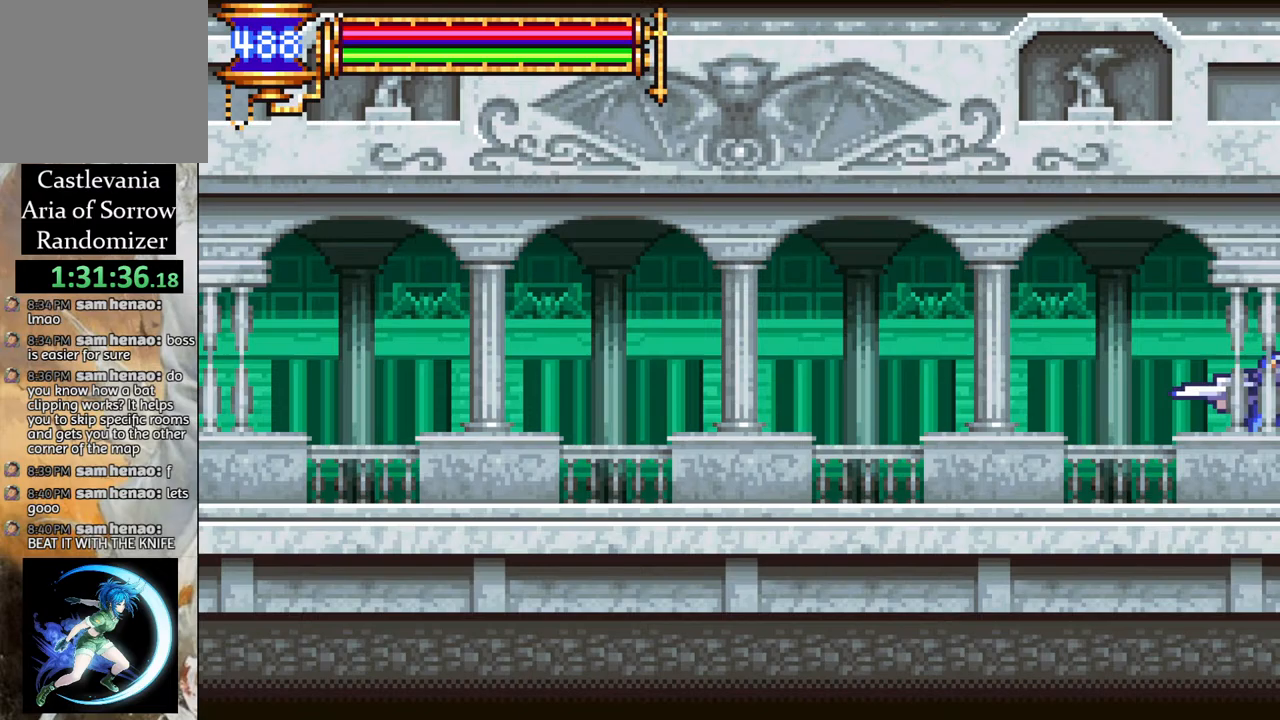
{"buttons": ["R1", "DPAD_RIGHT"], "left_stick": "center", "right_stick": "center", "events": []}
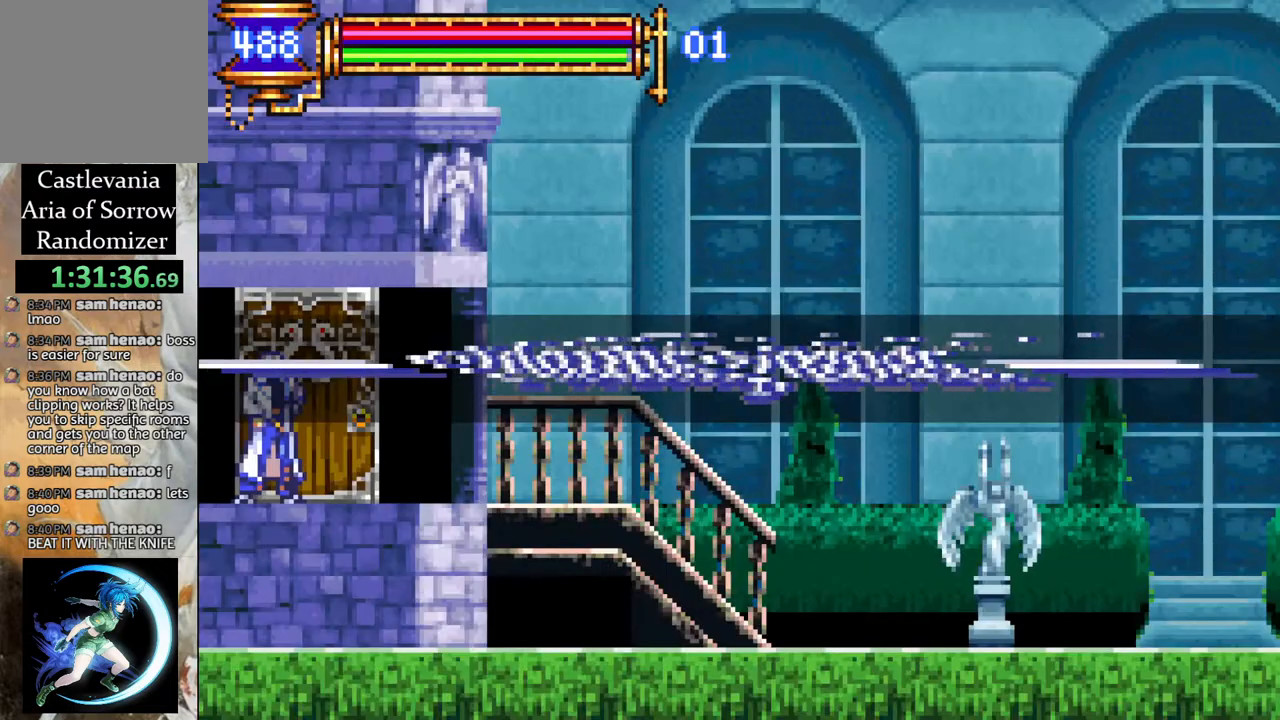
{"buttons": [], "left_stick": "center", "right_stick": "center", "events": [[83, "DPAD_RIGHT", "up"], [183, "R1", "up"]]}
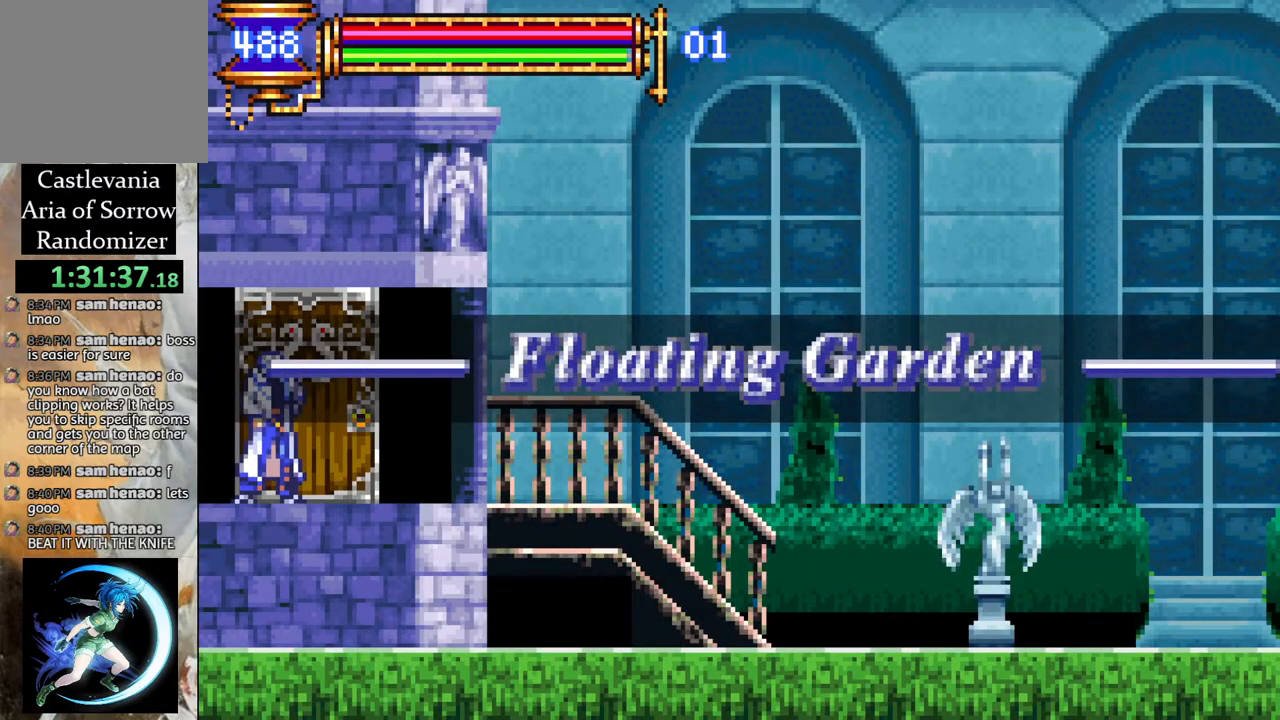
{"buttons": ["R1", "DPAD_RIGHT"], "left_stick": "center", "right_stick": "center", "events": [[50, "DPAD_RIGHT", "down"], [83, "R1", "down"]]}
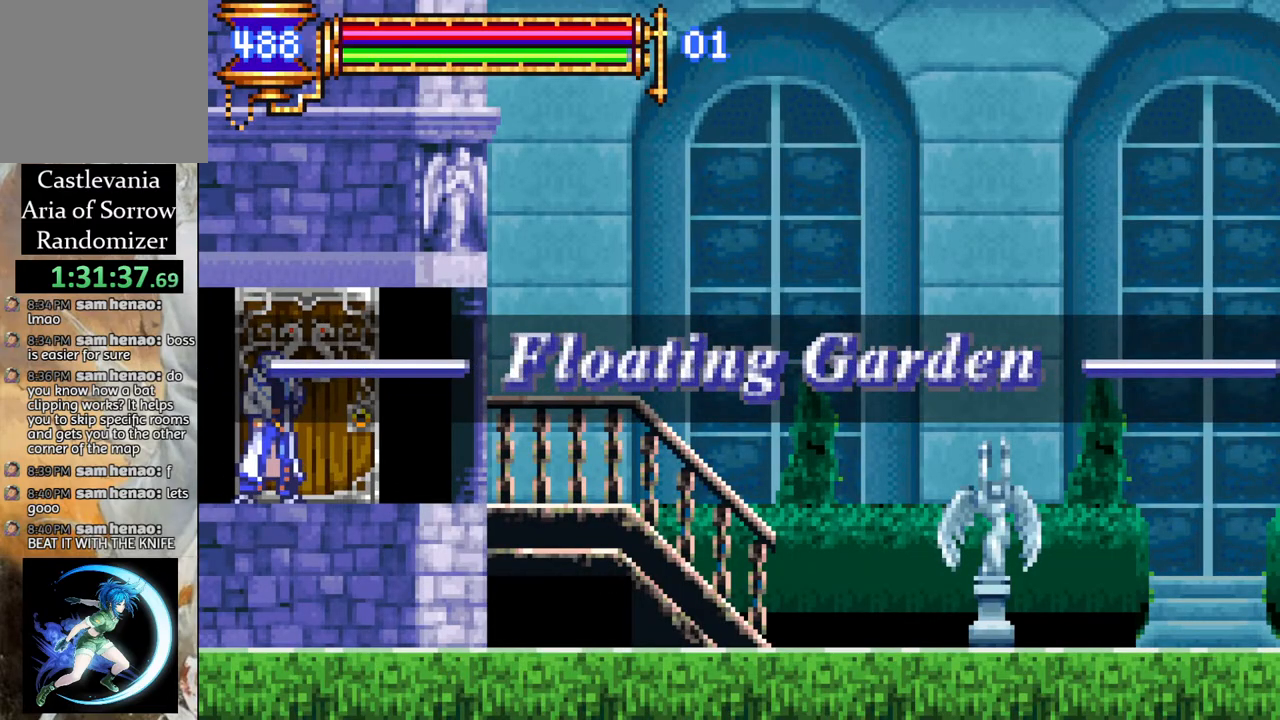
{"buttons": ["R1", "DPAD_RIGHT"], "left_stick": "center", "right_stick": "center", "events": []}
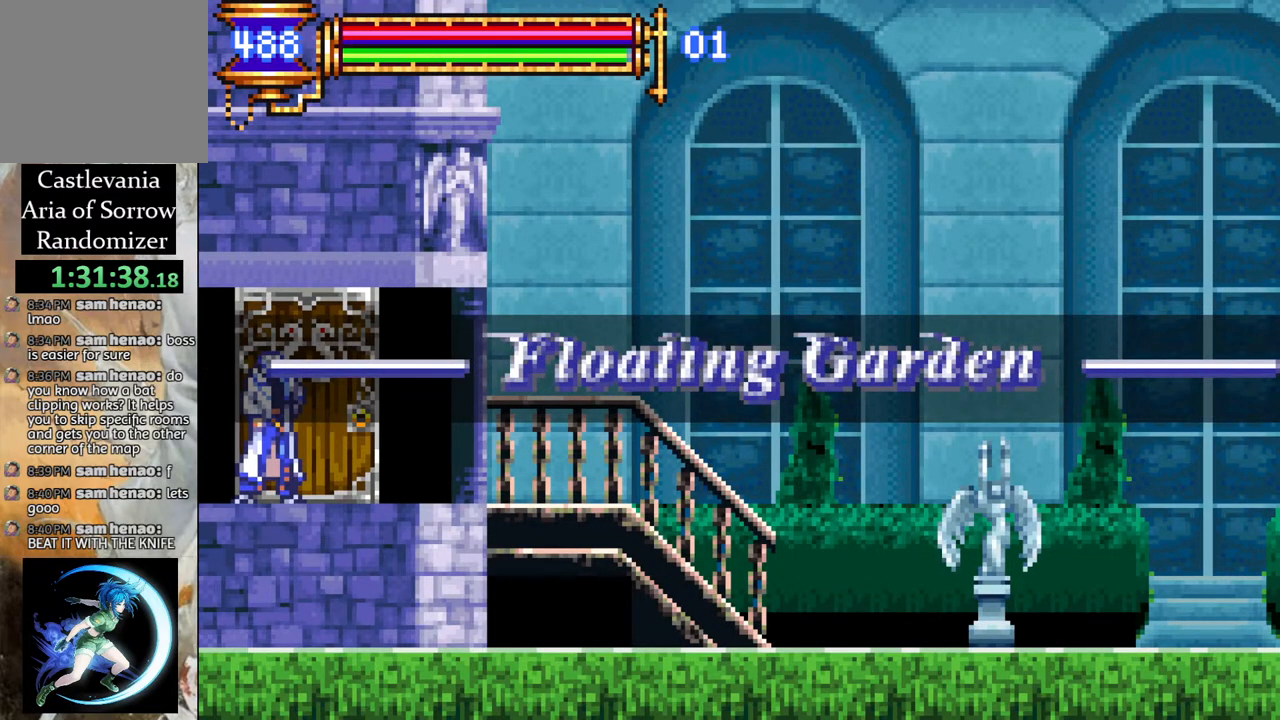
{"buttons": ["R1", "DPAD_RIGHT"], "left_stick": "center", "right_stick": "center", "events": []}
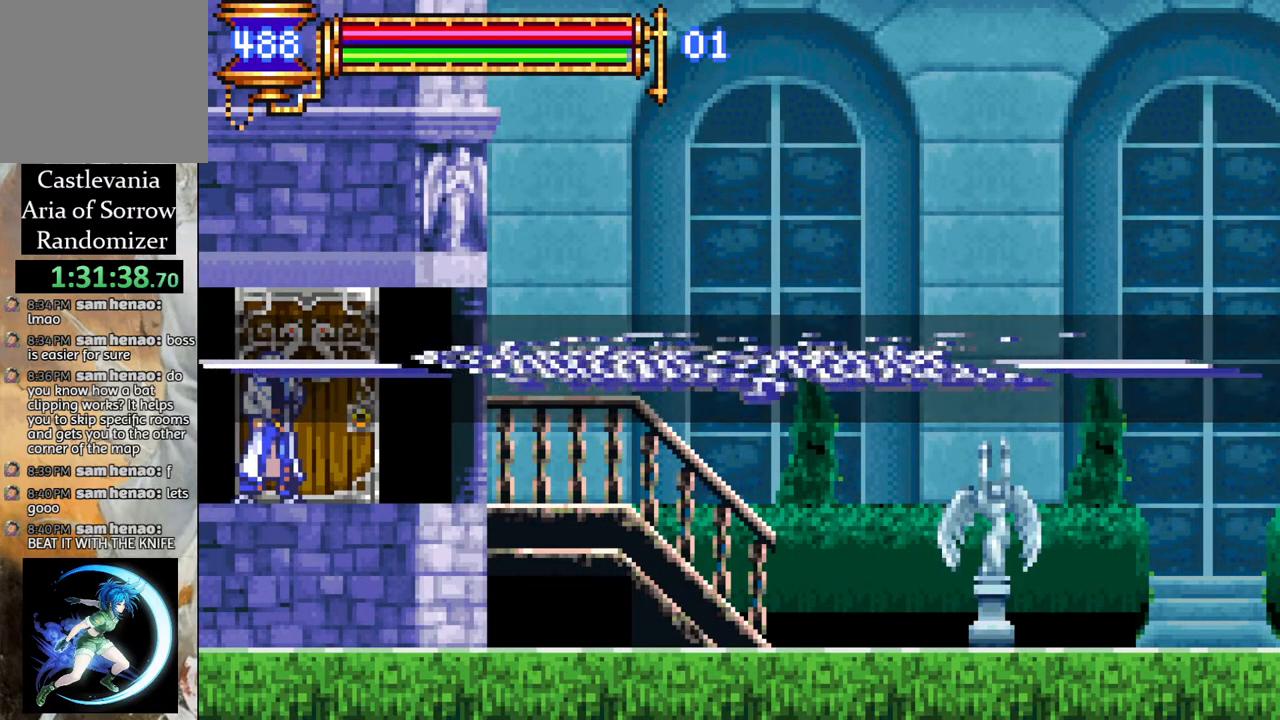
{"buttons": ["R1", "DPAD_RIGHT"], "left_stick": "center", "right_stick": "center", "events": []}
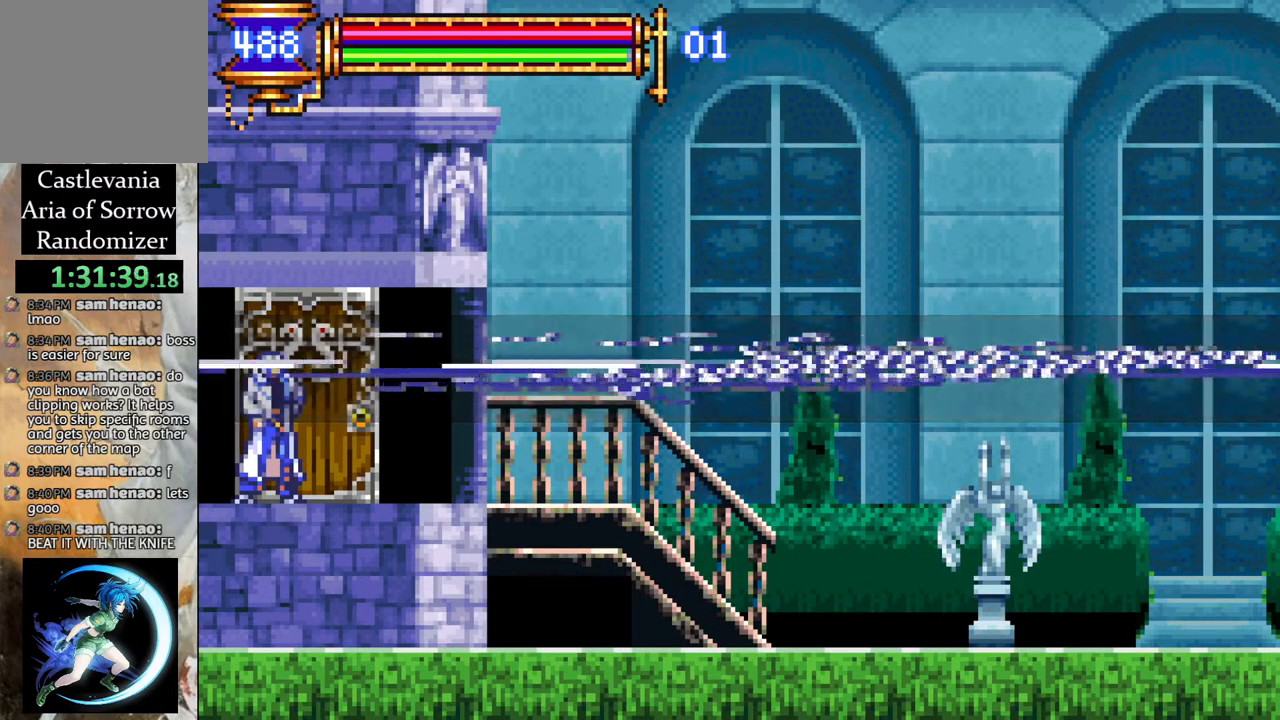
{"buttons": ["R1", "DPAD_RIGHT"], "left_stick": "center", "right_stick": "center", "events": []}
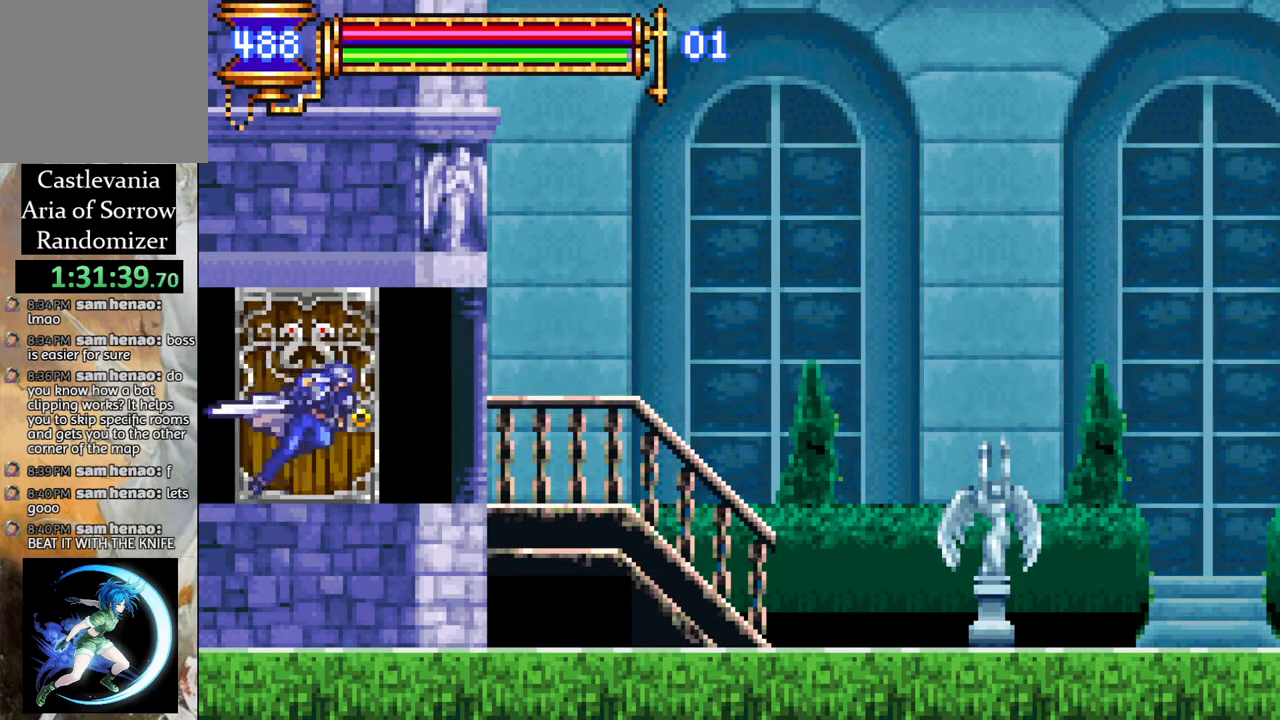
{"buttons": ["R1", "DPAD_RIGHT"], "left_stick": "center", "right_stick": "center", "events": []}
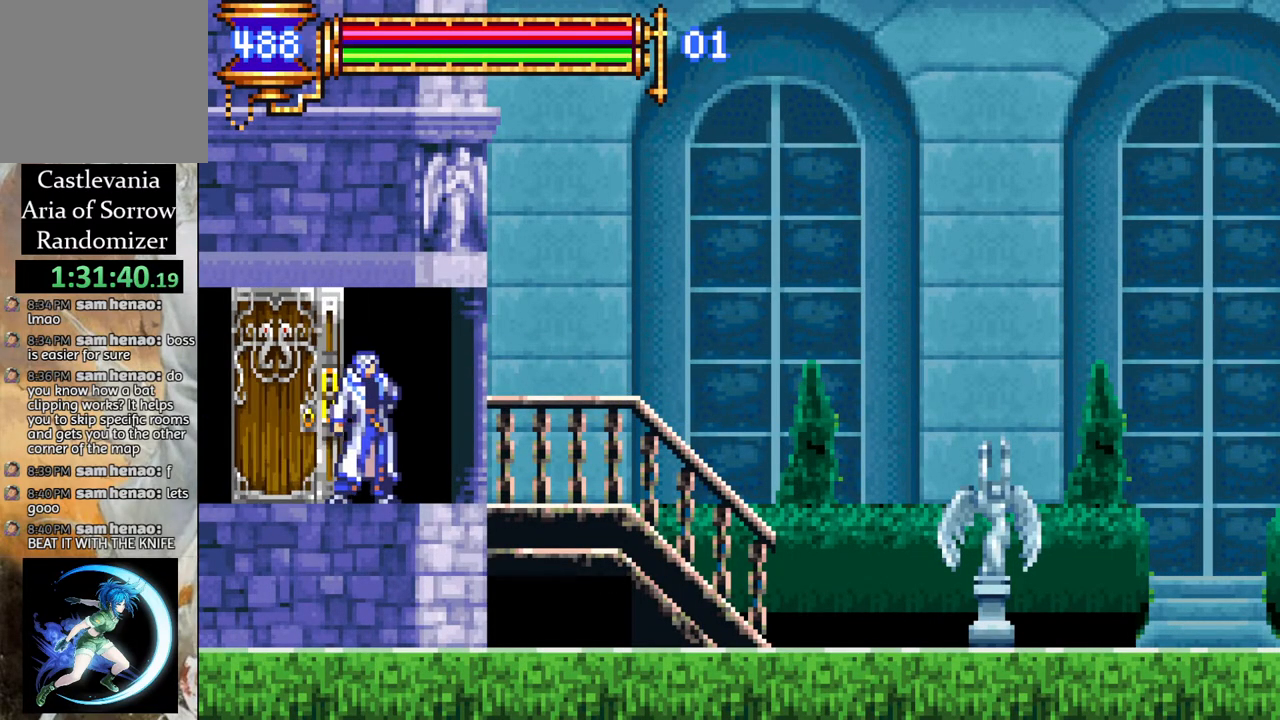
{"buttons": ["CROSS", "R1", "DPAD_RIGHT"], "left_stick": "center", "right_stick": "center", "events": [[383, "CROSS", "down"]]}
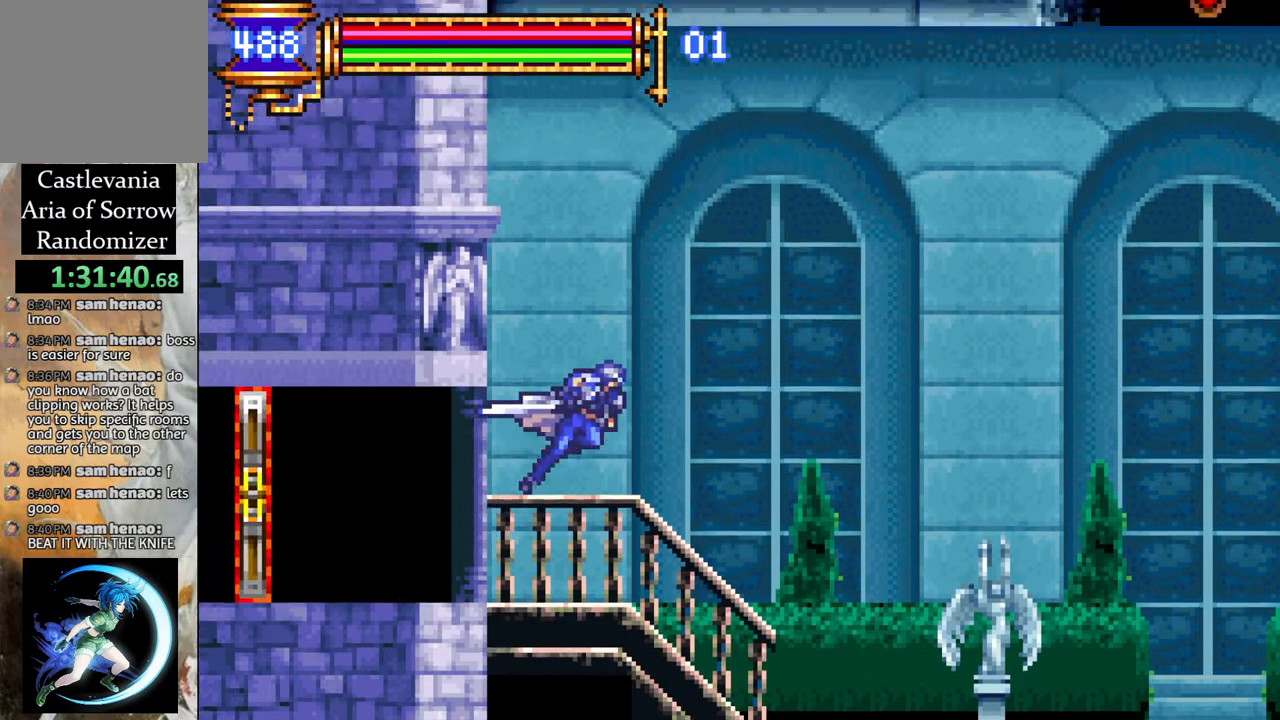
{"buttons": ["CROSS", "R1", "DPAD_RIGHT"], "left_stick": "center", "right_stick": "center", "events": [[183, "CROSS", "up"], [283, "CROSS", "down"]]}
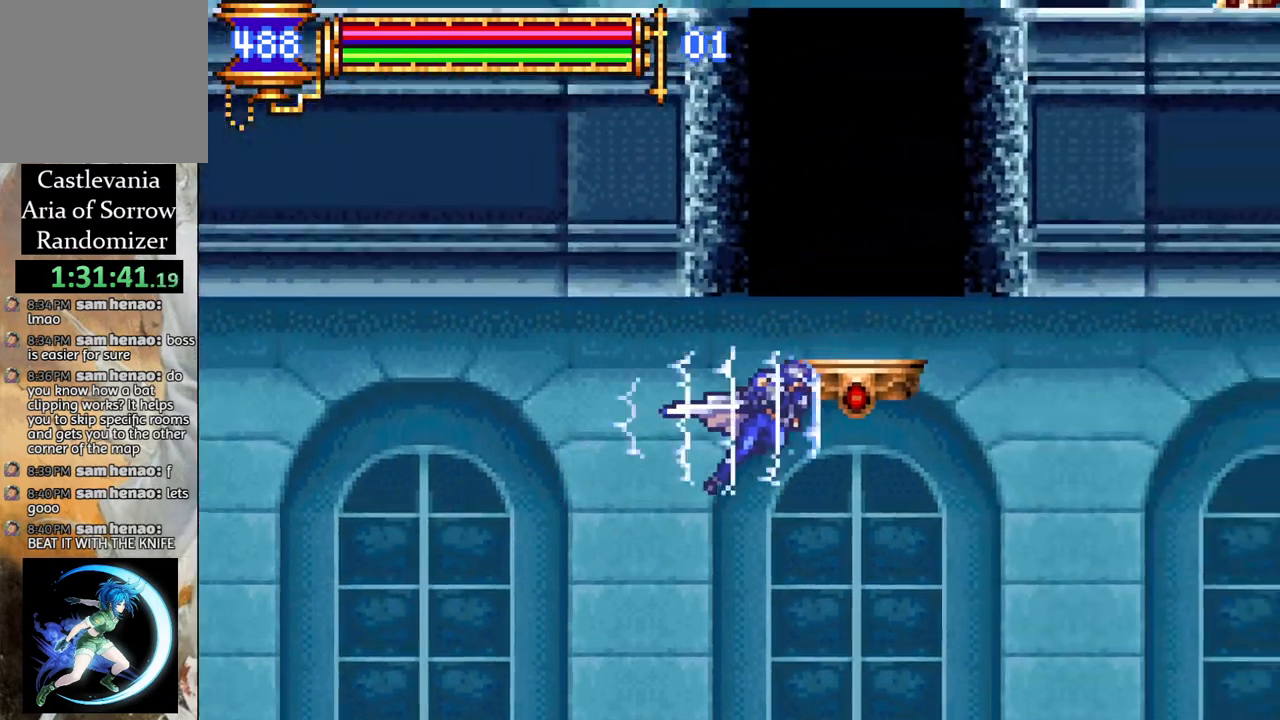
{"buttons": [], "left_stick": "center", "right_stick": "center", "events": [[100, "DPAD_RIGHT", "up"], [183, "CROSS", "up"], [183, "DPAD_LEFT", "down"], [250, "R1", "up"], [267, "DPAD_LEFT", "up"]]}
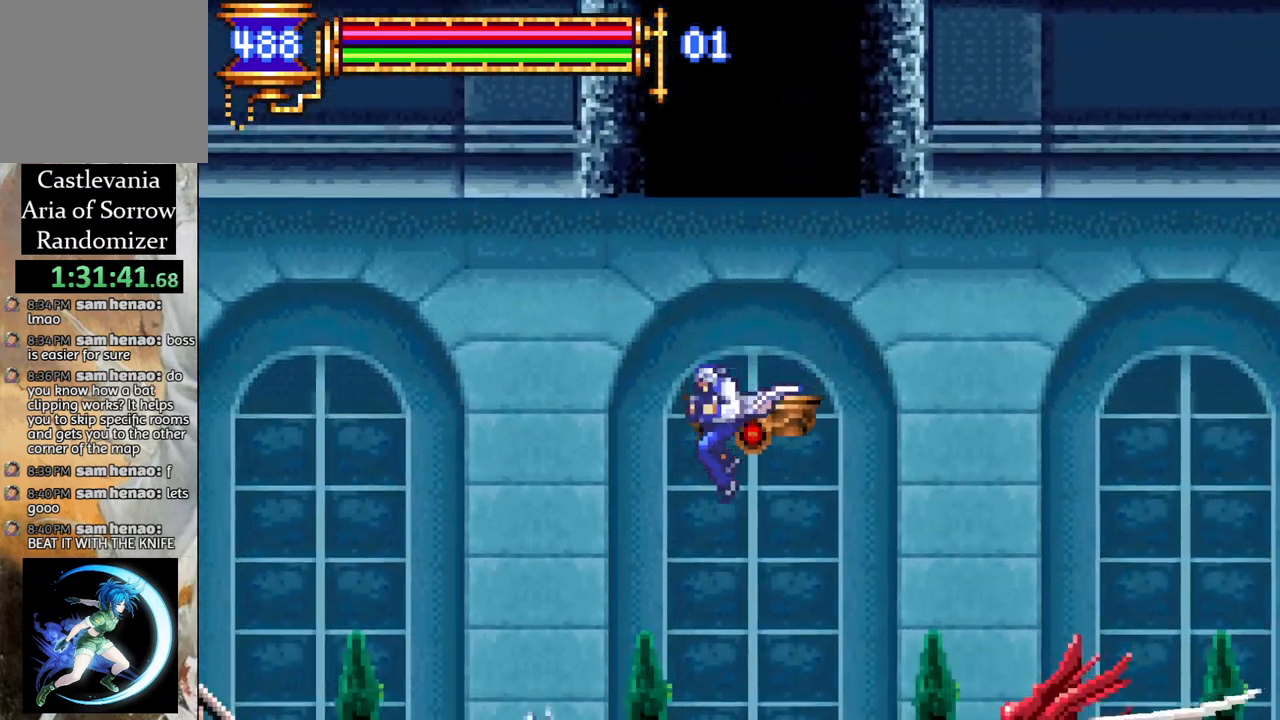
{"buttons": ["DPAD_LEFT"], "left_stick": "center", "right_stick": "center", "events": [[100, "CROSS", "down"], [283, "DPAD_LEFT", "down"], [400, "CROSS", "up"]]}
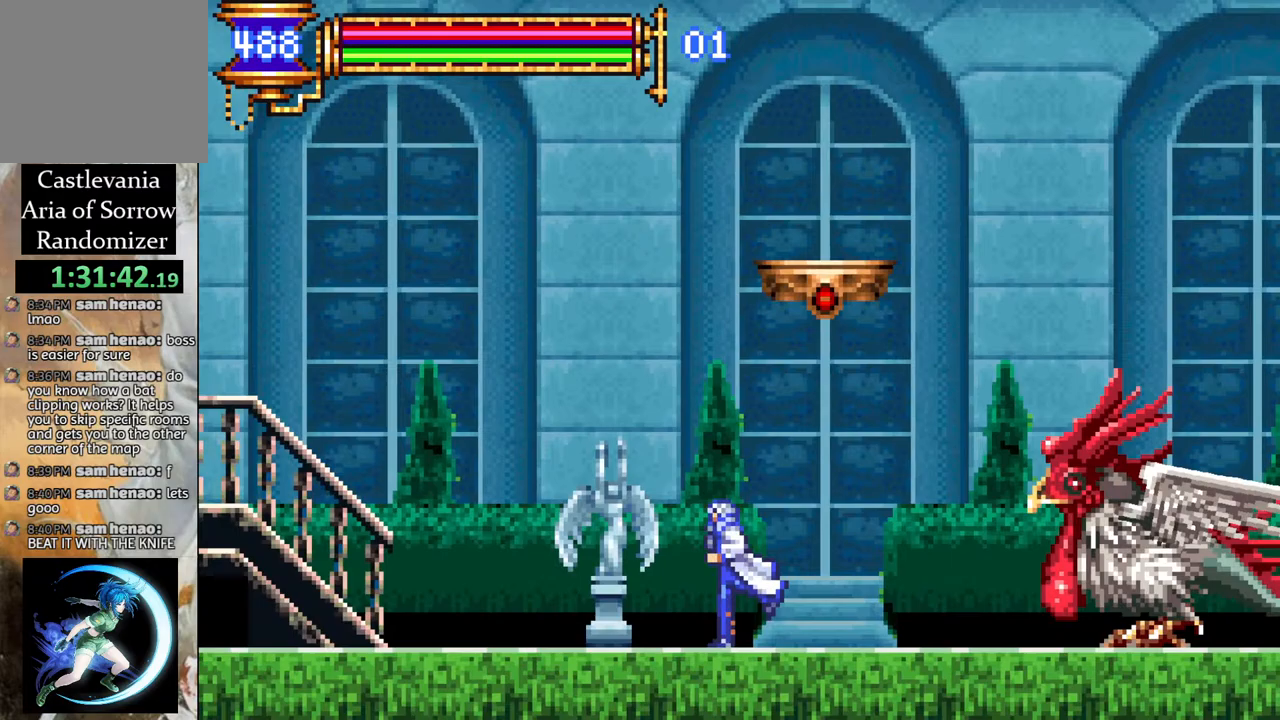
{"buttons": ["DPAD_RIGHT"], "left_stick": "center", "right_stick": "center", "events": [[33, "CROSS", "down"], [133, "DPAD_LEFT", "up"], [217, "CROSS", "up"], [267, "CROSS", "down"], [300, "DPAD_RIGHT", "down"], [483, "CROSS", "up"]]}
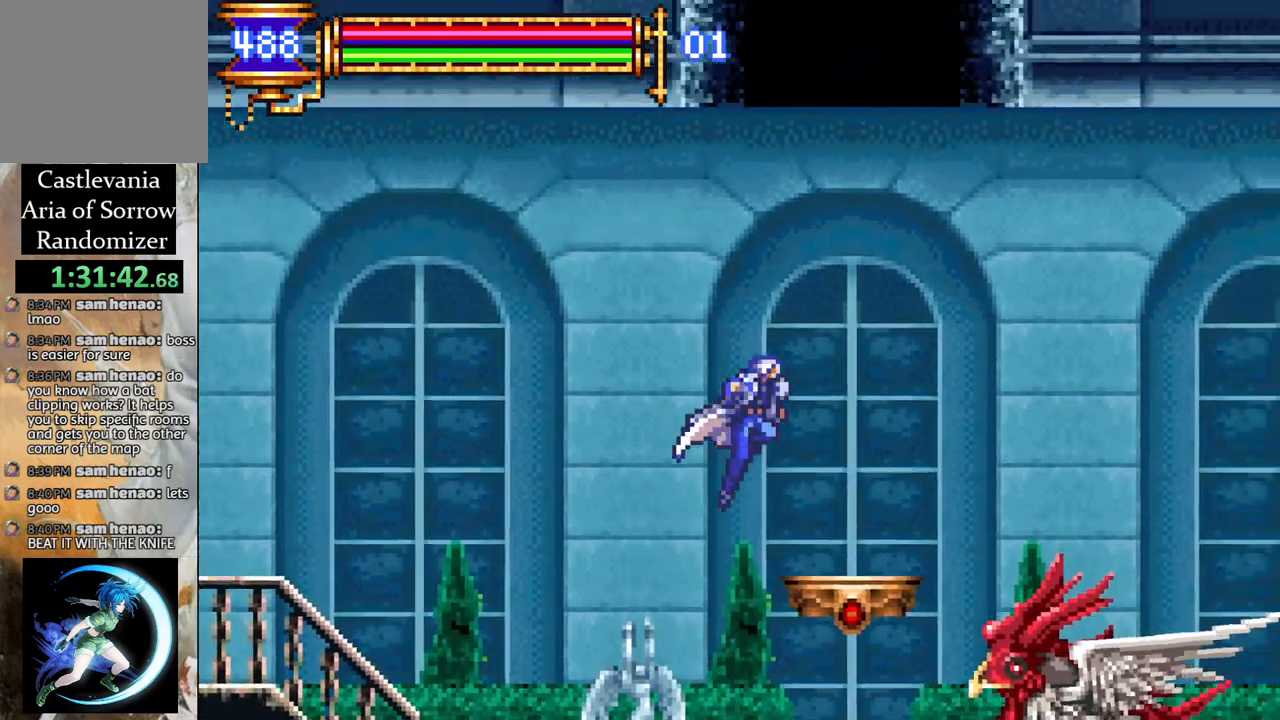
{"buttons": ["DPAD_LEFT"], "left_stick": "center", "right_stick": "center", "events": [[217, "DPAD_RIGHT", "up"], [433, "DPAD_LEFT", "down"]]}
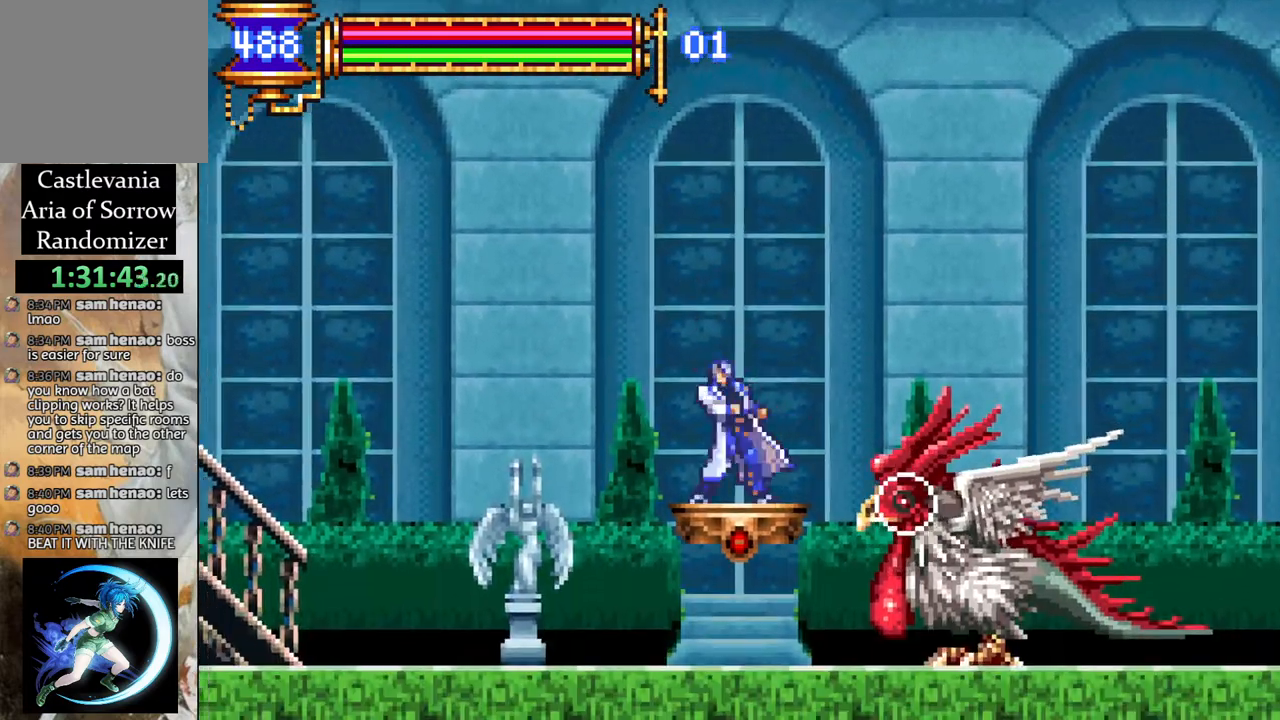
{"buttons": [], "left_stick": "center", "right_stick": "center", "events": [[33, "CROSS", "down"], [50, "DPAD_LEFT", "up"], [283, "DPAD_RIGHT", "down"], [317, "CROSS", "up"], [417, "DPAD_RIGHT", "up"], [467, "CROSS", "down"], [500, "CROSS", "up"]]}
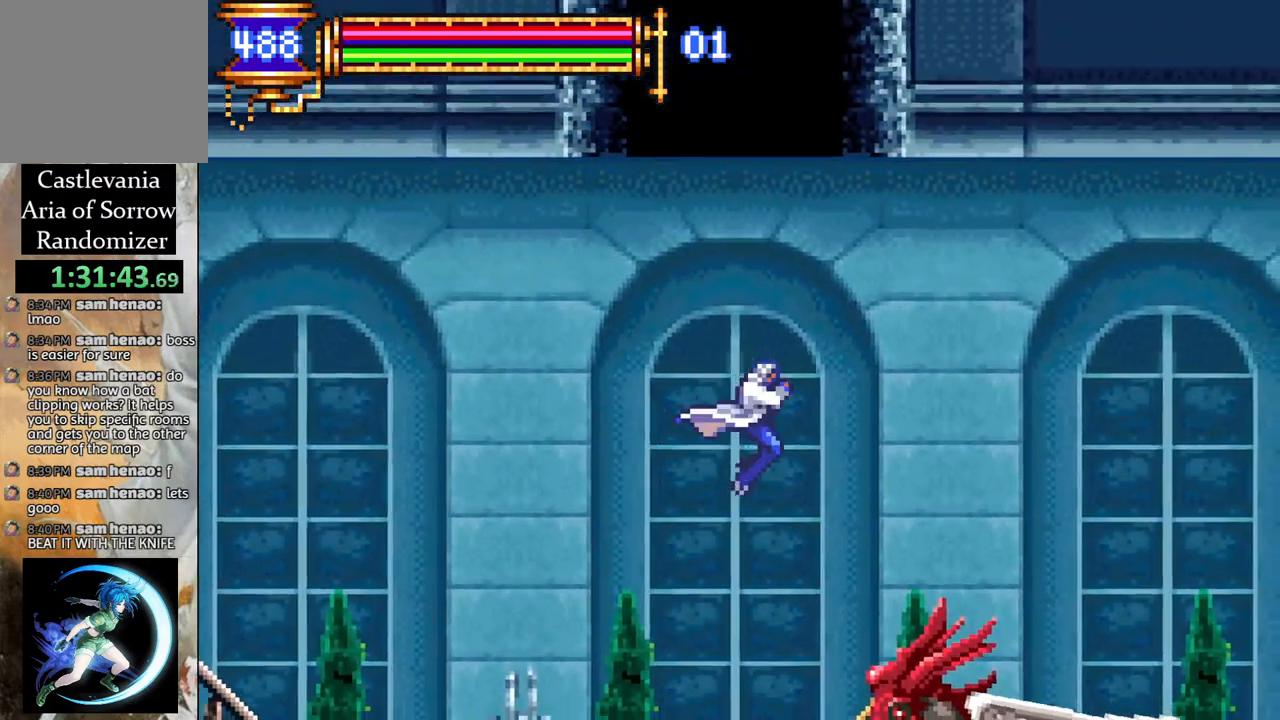
{"buttons": [], "left_stick": "center", "right_stick": "center", "events": []}
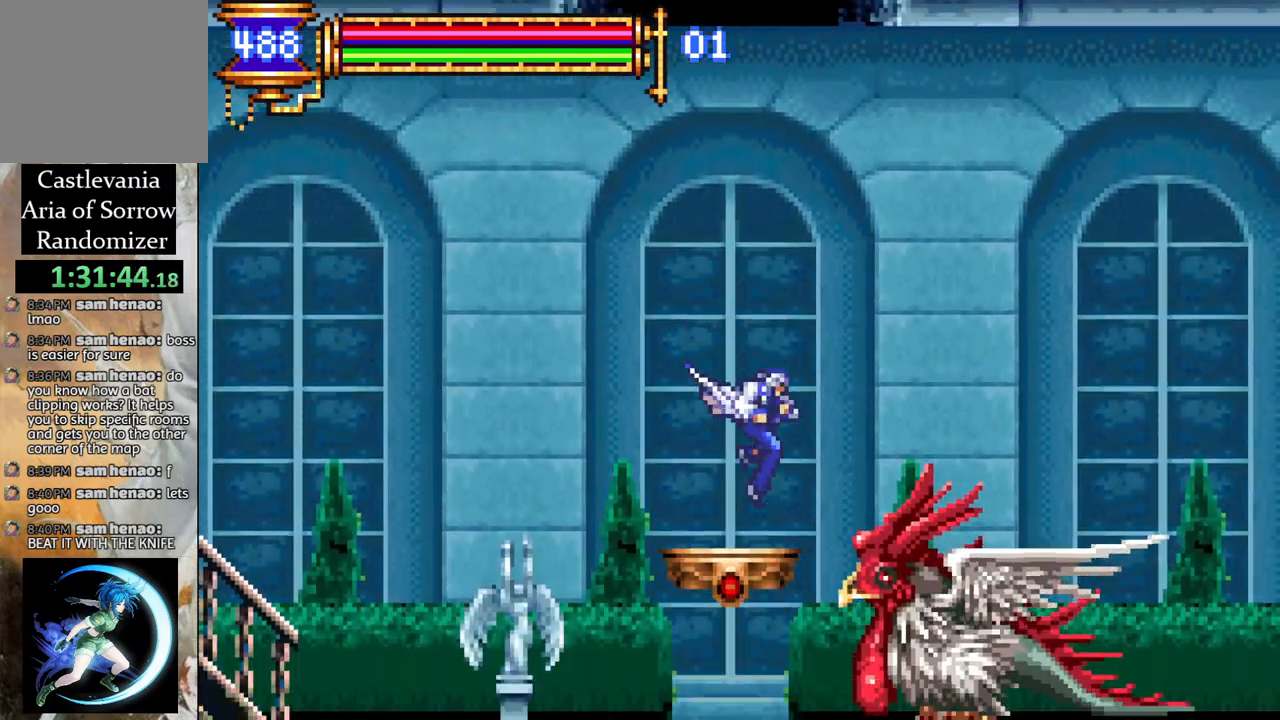
{"buttons": [], "left_stick": "center", "right_stick": "center", "events": [[117, "CROSS", "down"], [183, "CROSS", "up"], [350, "DPAD_LEFT", "down"], [400, "DPAD_LEFT", "up"], [417, "CROSS", "down"], [450, "CROSS", "up"]]}
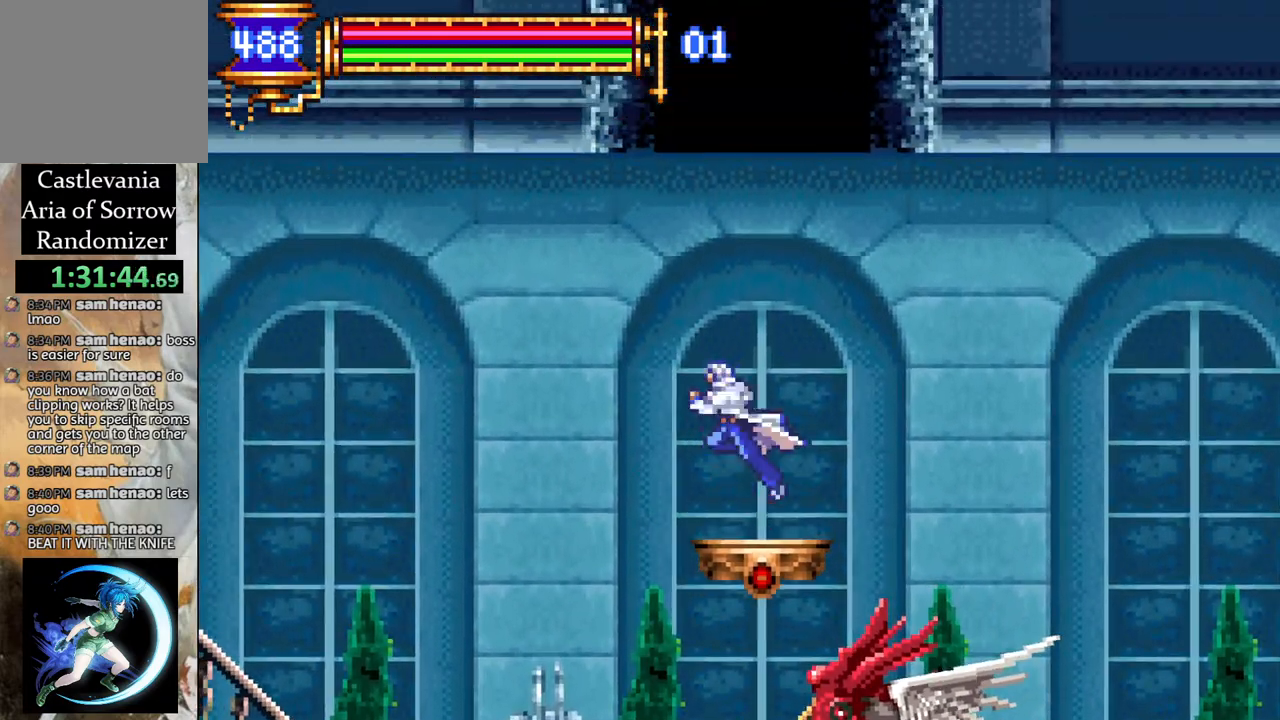
{"buttons": [], "left_stick": "center", "right_stick": "center", "events": [[200, "CROSS", "down"], [217, "CROSS", "up"], [467, "DPAD_RIGHT", "down"], [483, "CROSS", "down"], [483, "DPAD_RIGHT", "up"], [500, "CROSS", "up"]]}
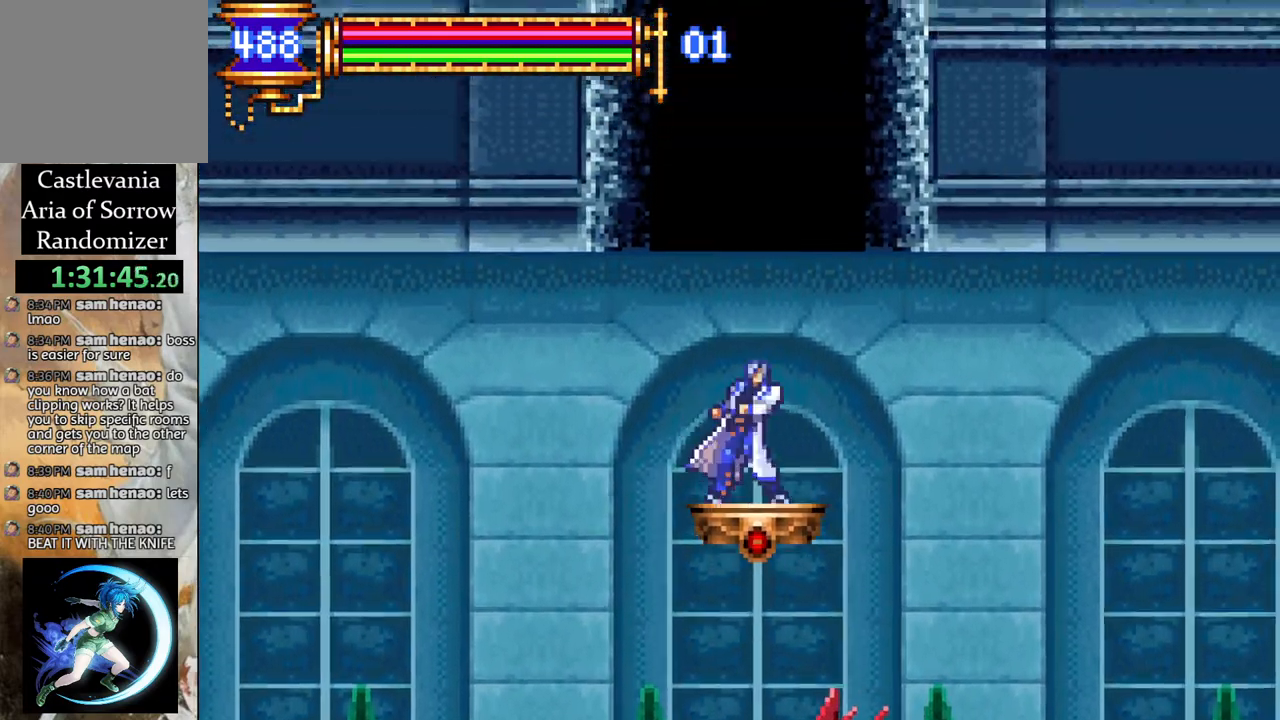
{"buttons": [], "left_stick": "center", "right_stick": "center", "events": [[267, "CROSS", "down"], [333, "CROSS", "up"]]}
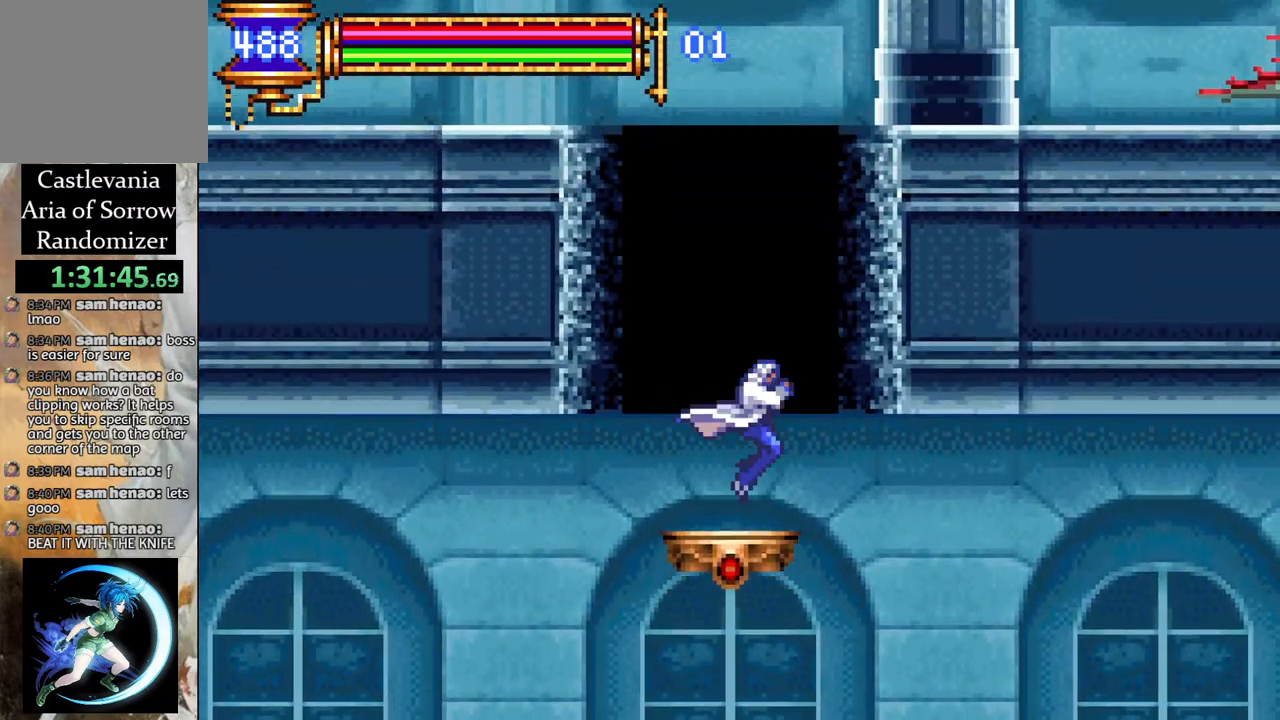
{"buttons": [], "left_stick": "center", "right_stick": "center", "events": []}
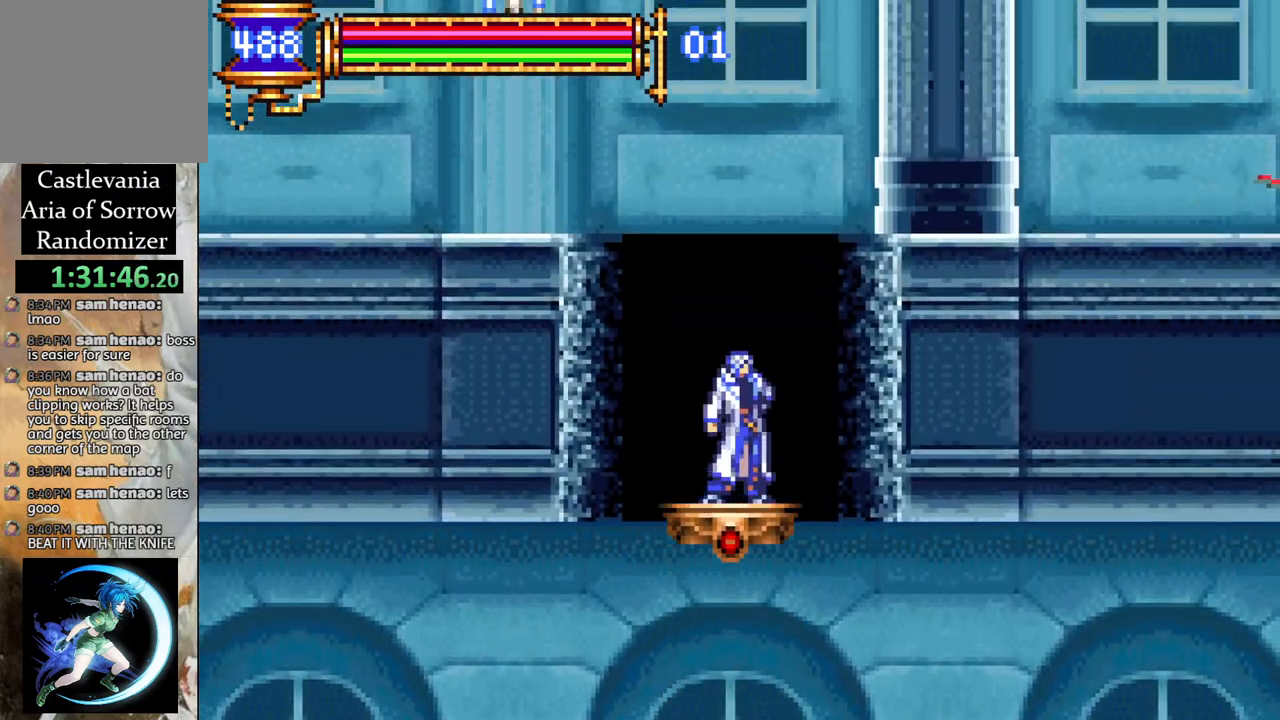
{"buttons": ["CROSS", "DPAD_LEFT"], "left_stick": "center", "right_stick": "center", "events": [[333, "CROSS", "down"], [483, "DPAD_LEFT", "down"]]}
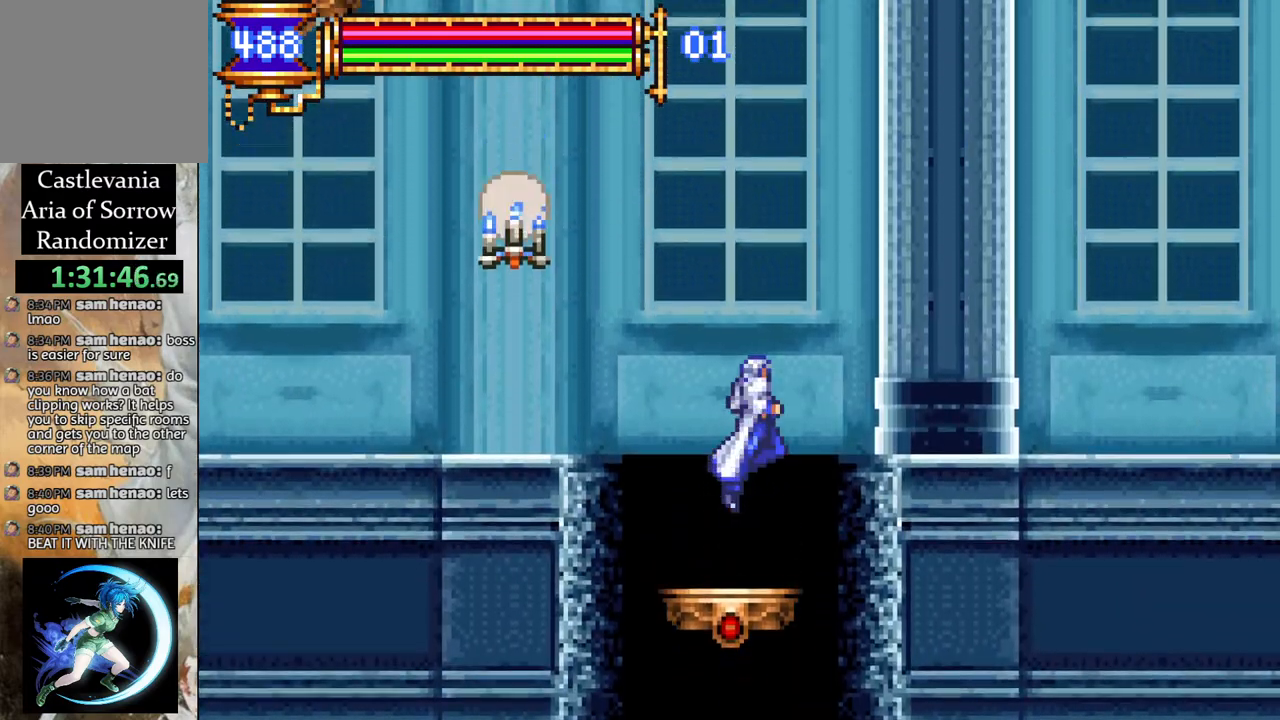
{"buttons": ["R1"], "left_stick": "center", "right_stick": "center", "events": [[83, "R1", "down"], [150, "CROSS", "up"], [483, "DPAD_LEFT", "up"]]}
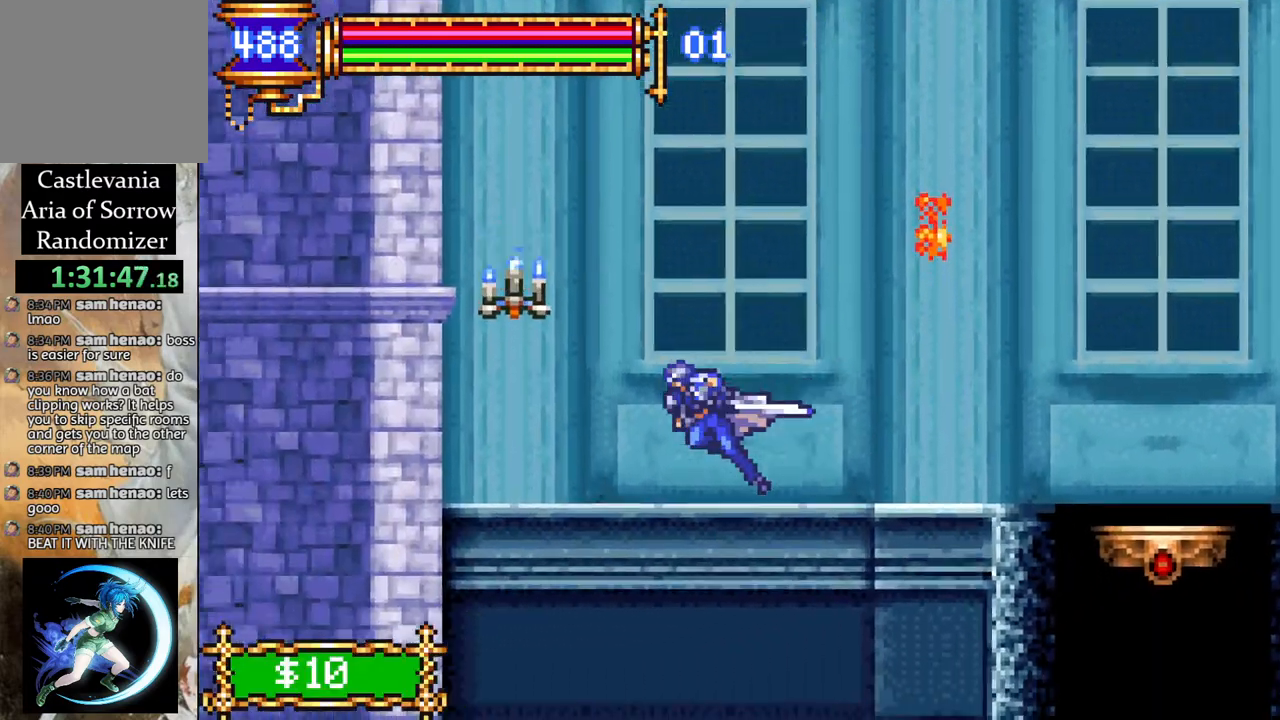
{"buttons": ["CROSS", "R1", "DPAD_RIGHT"], "left_stick": "center", "right_stick": "center", "events": [[83, "R1", "up"], [200, "CROSS", "down"], [217, "R1", "down"], [383, "DPAD_LEFT", "down"], [400, "DPAD_LEFT", "up"], [483, "DPAD_RIGHT", "down"]]}
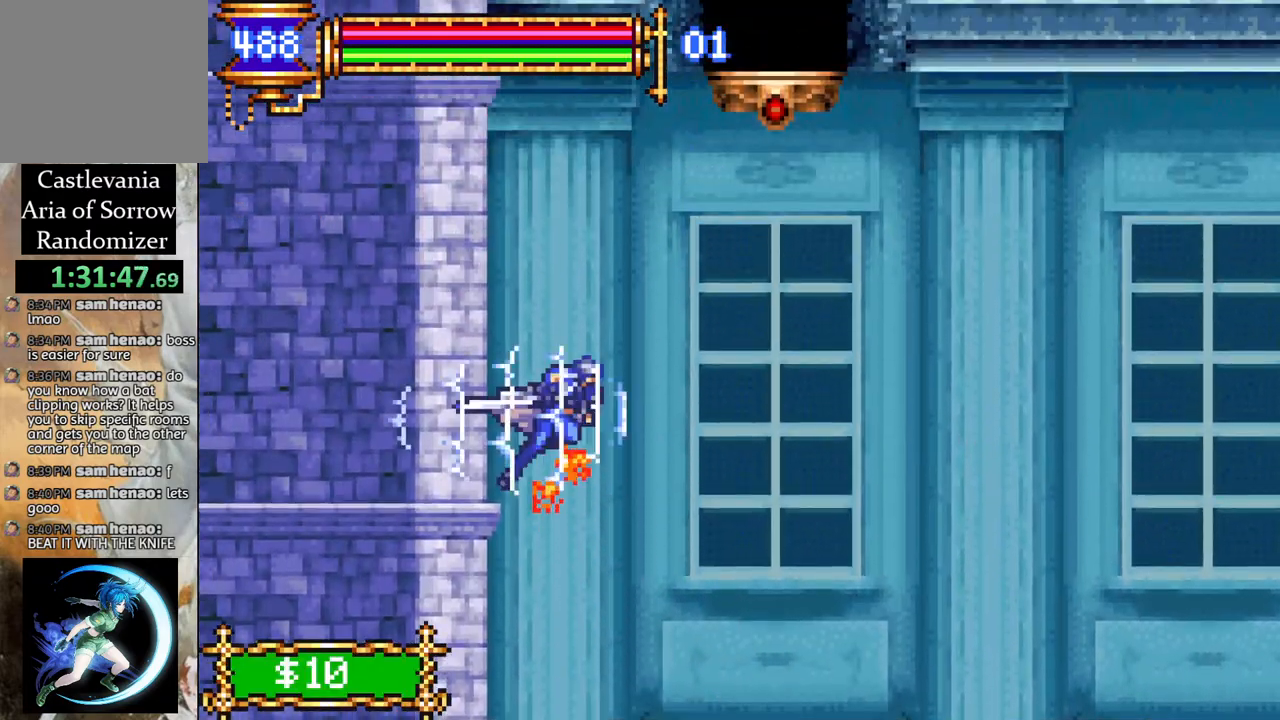
{"buttons": [], "left_stick": "center", "right_stick": "center", "events": [[167, "CROSS", "up"], [217, "DPAD_RIGHT", "up"], [267, "R1", "up"], [300, "DPAD_LEFT", "down"], [400, "DPAD_LEFT", "up"]]}
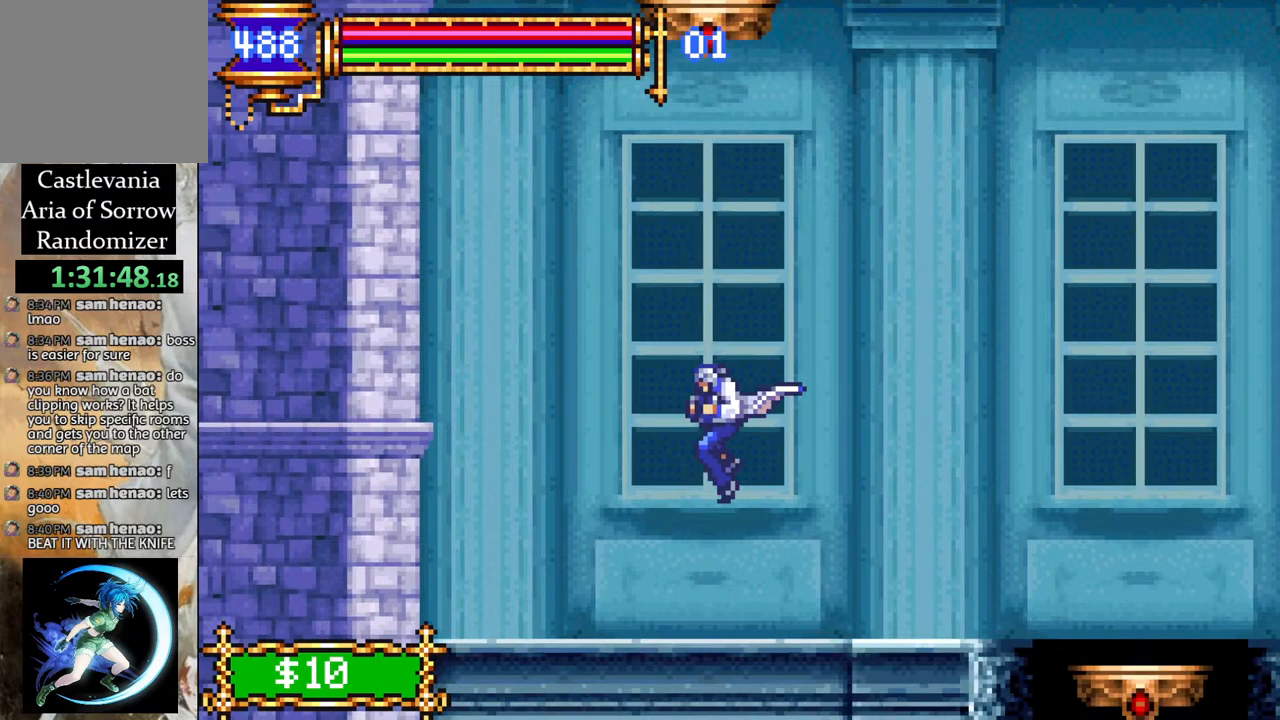
{"buttons": ["CROSS"], "left_stick": "center", "right_stick": "center", "events": [[183, "DPAD_RIGHT", "down"], [350, "DPAD_RIGHT", "up"], [433, "CROSS", "down"]]}
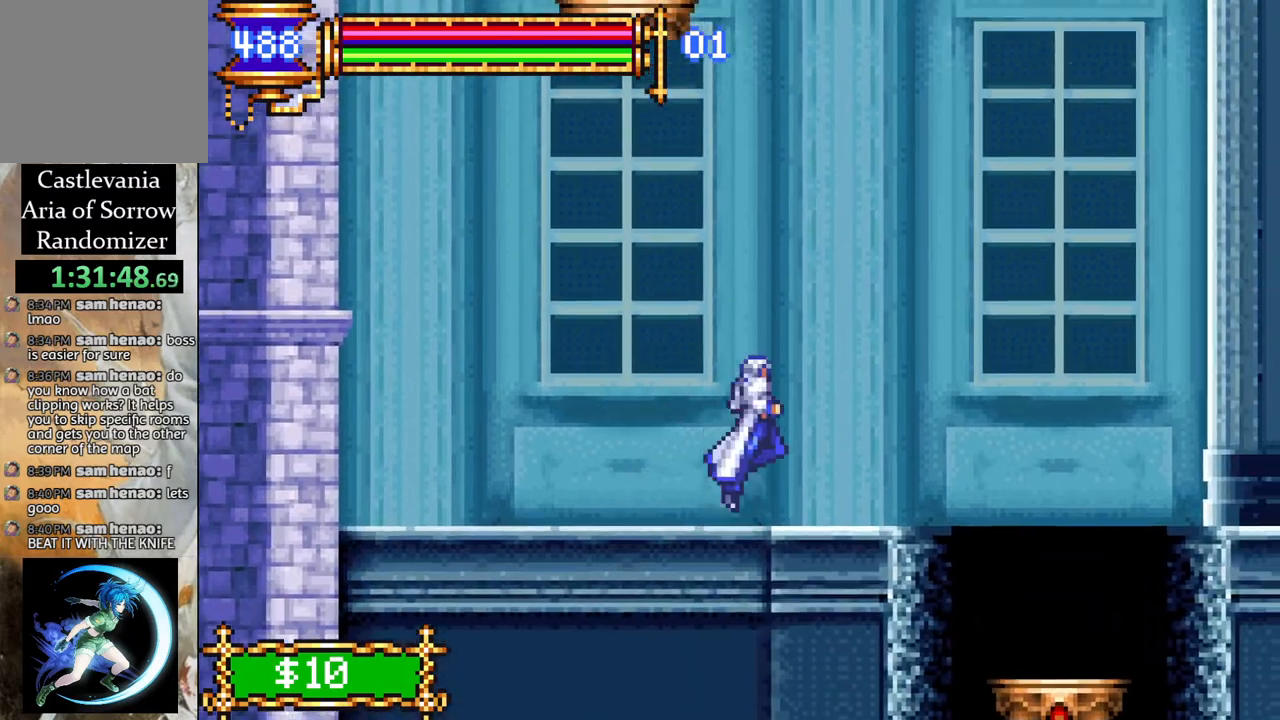
{"buttons": ["CROSS"], "left_stick": "center", "right_stick": "center", "events": [[100, "DPAD_LEFT", "down"], [217, "CROSS", "up"], [217, "DPAD_LEFT", "up"], [350, "CROSS", "down"]]}